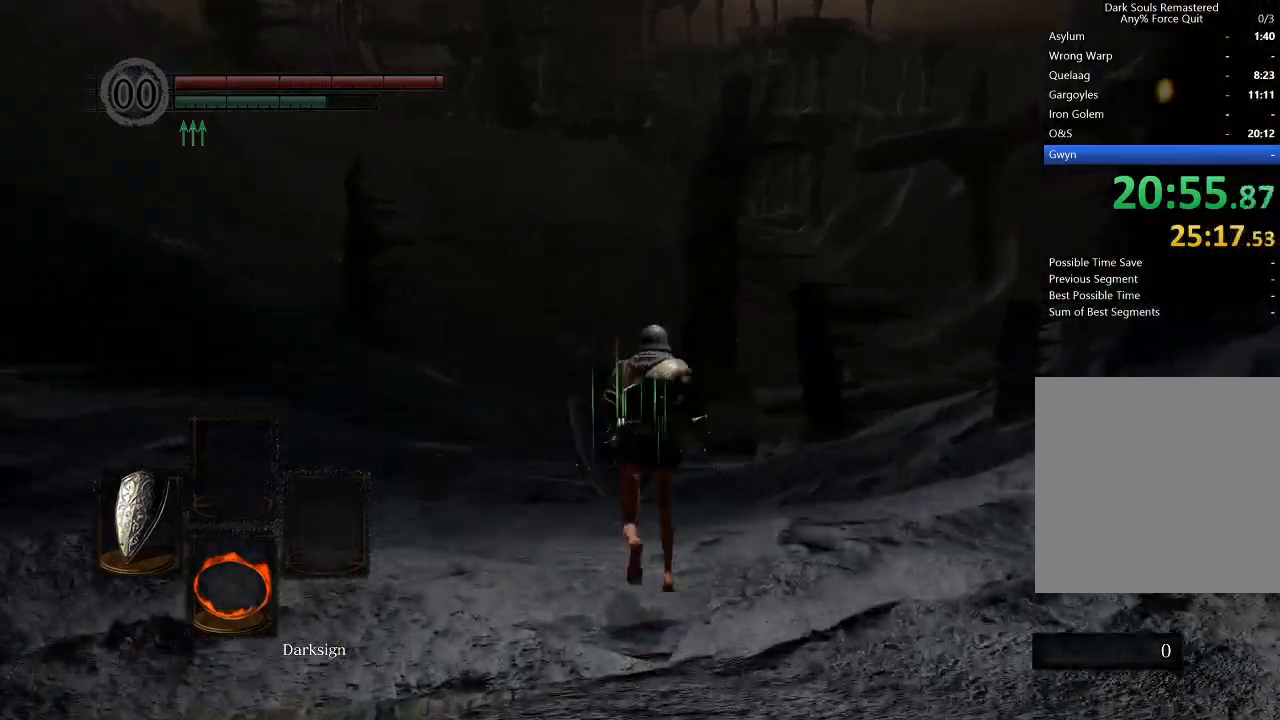
Gameplay with a controller (Xbox layout); each line is a JSON object with the inputs held at the frame after it. "events" lists button and stick changes between this image and that frame as [ms after this image, input, new state], when the widget could be followed in between.
{"buttons": ["B"], "left_stick": "up", "right_stick": "center", "events": []}
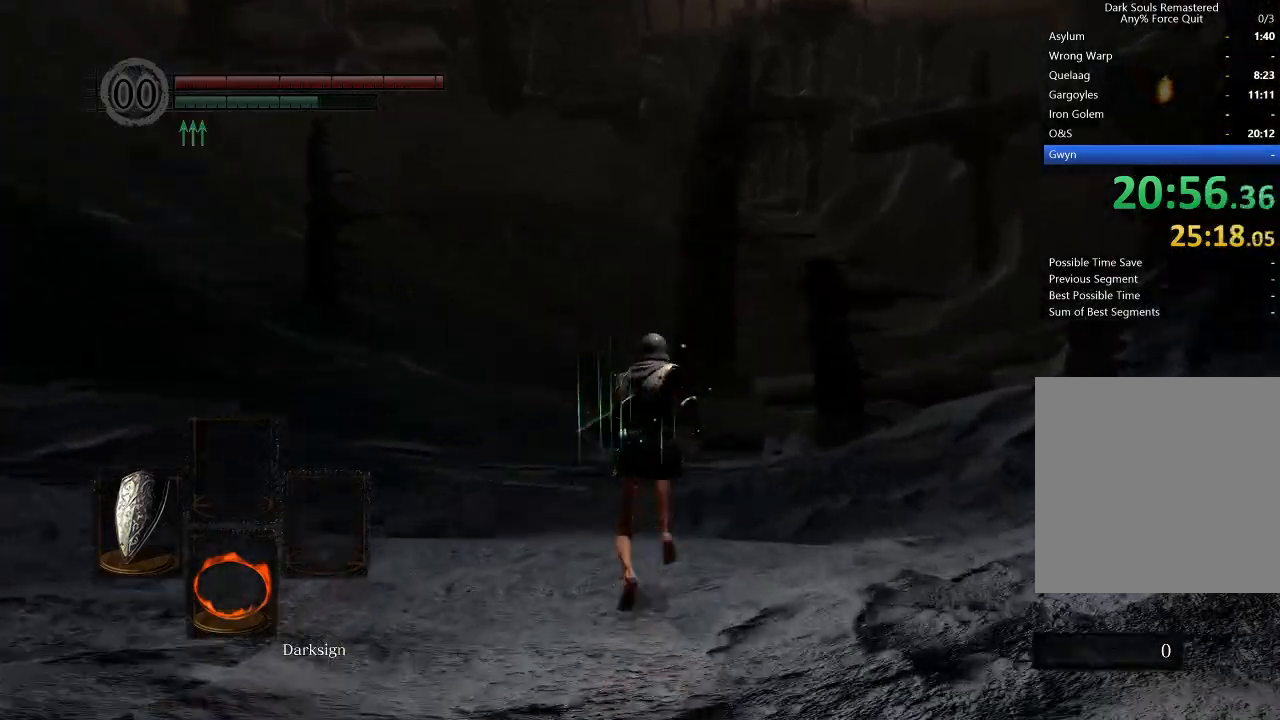
{"buttons": ["B"], "left_stick": "up", "right_stick": "center", "events": []}
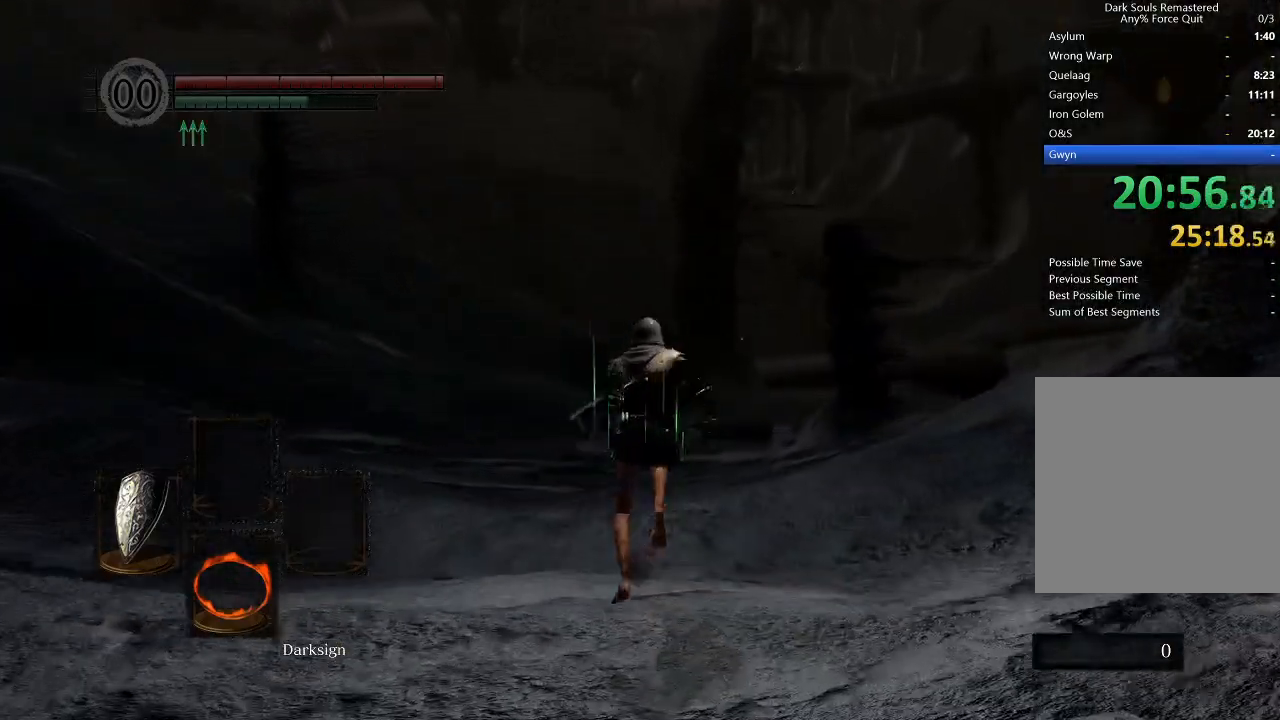
{"buttons": ["B"], "left_stick": "up", "right_stick": "center", "events": []}
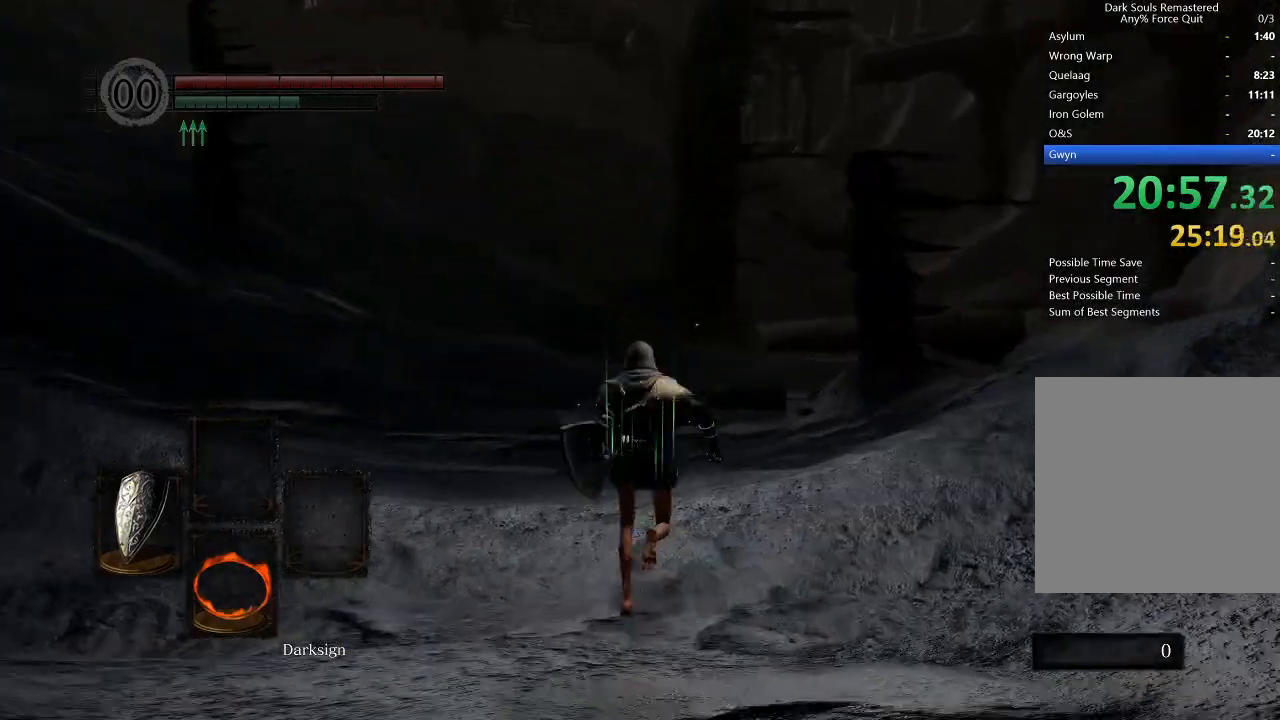
{"buttons": ["B"], "left_stick": "up", "right_stick": "center", "events": []}
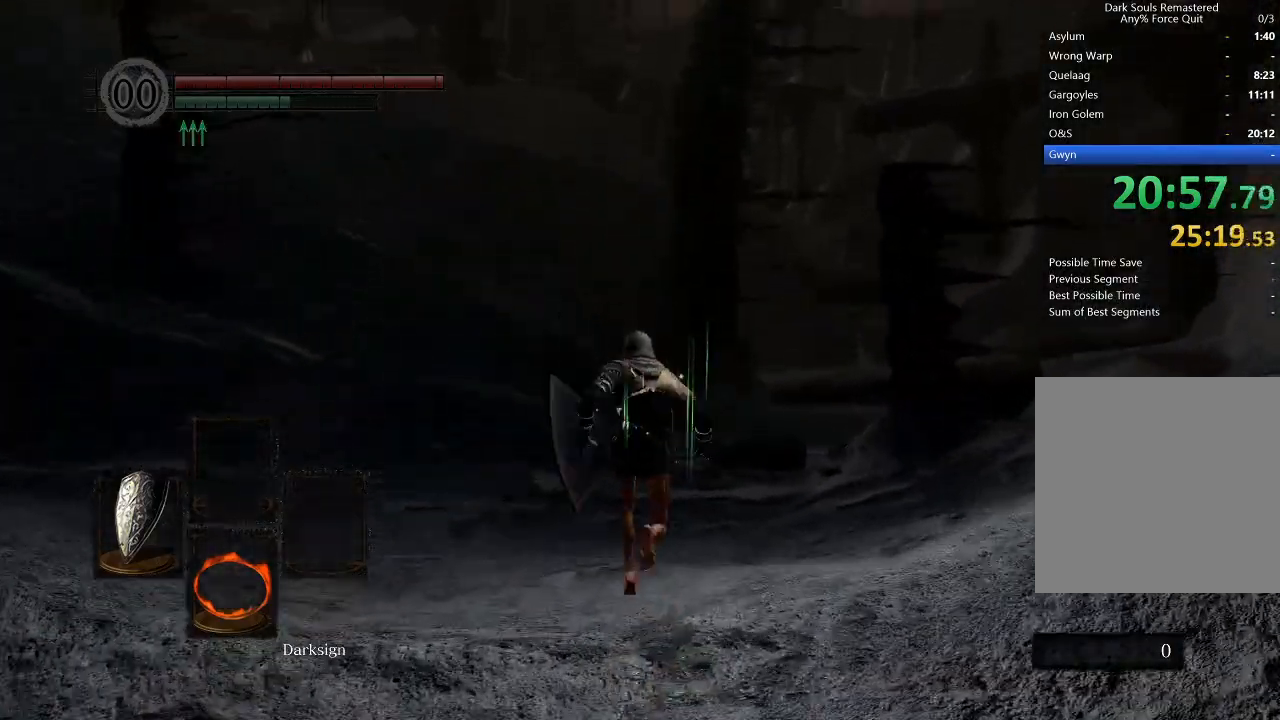
{"buttons": ["B"], "left_stick": "up", "right_stick": "center", "events": []}
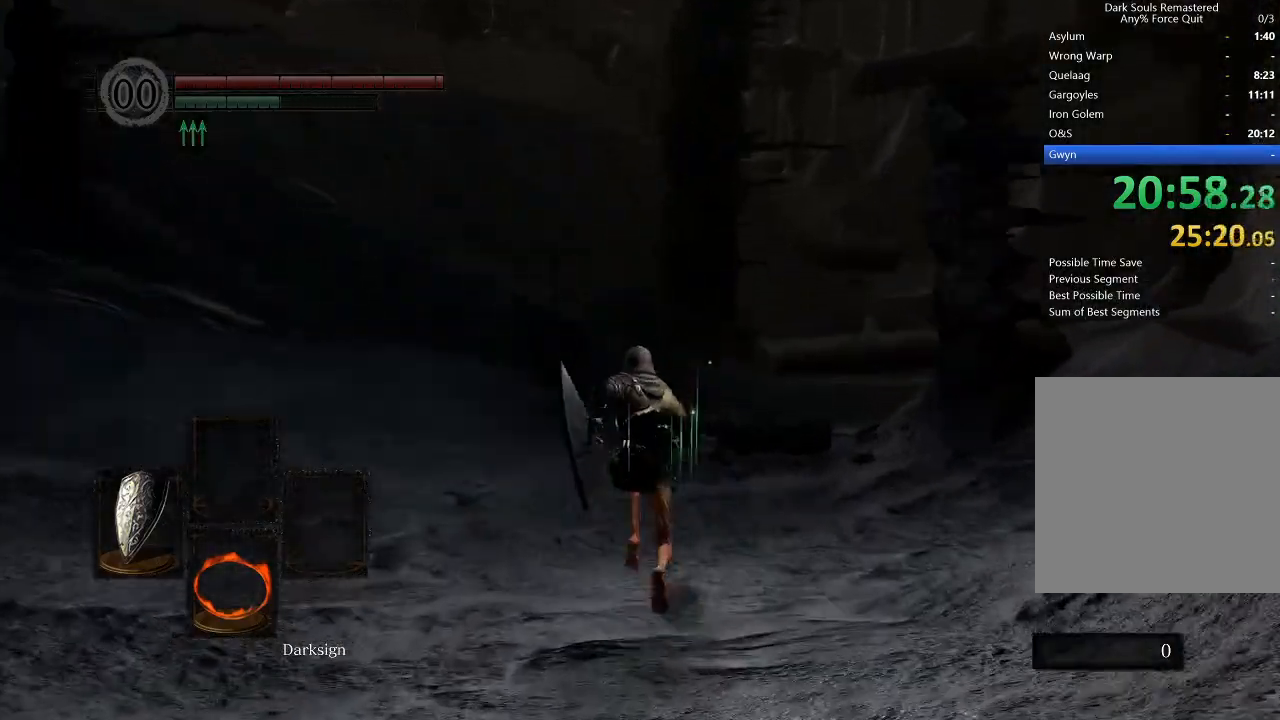
{"buttons": ["B"], "left_stick": "up", "right_stick": "center", "events": []}
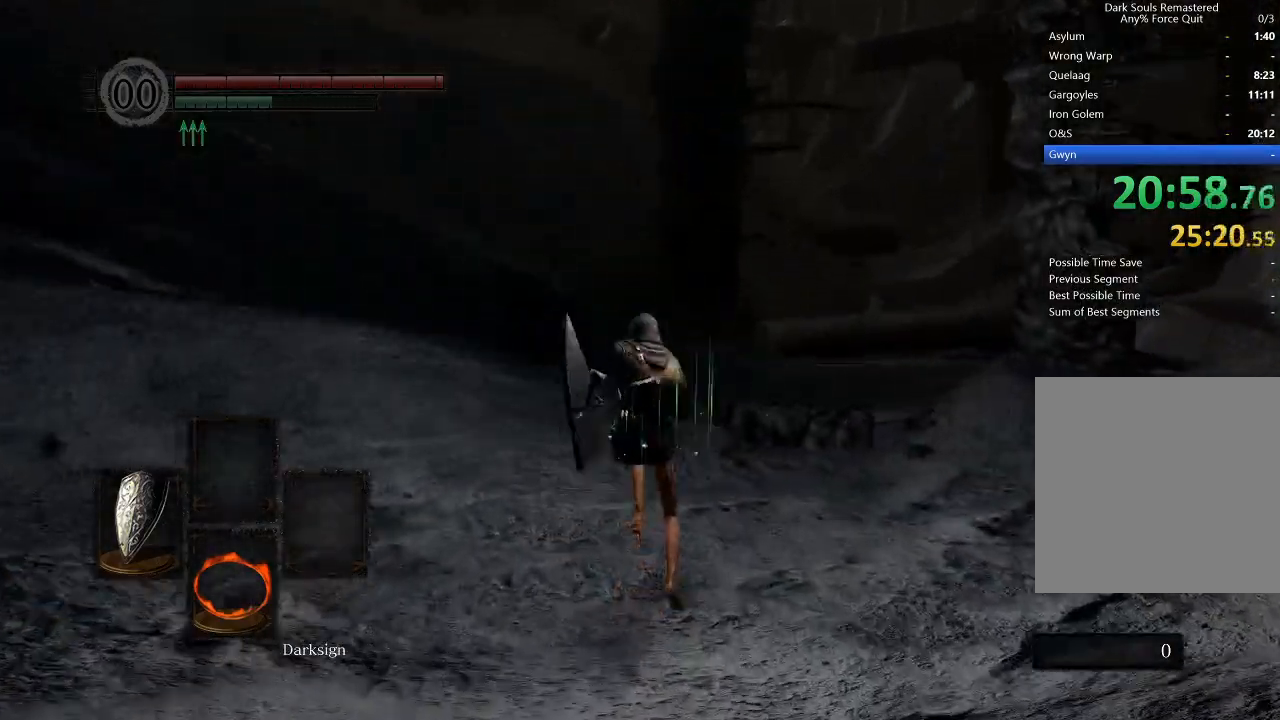
{"buttons": ["B"], "left_stick": "up", "right_stick": "right", "events": [[433, "right_stick", "right"]]}
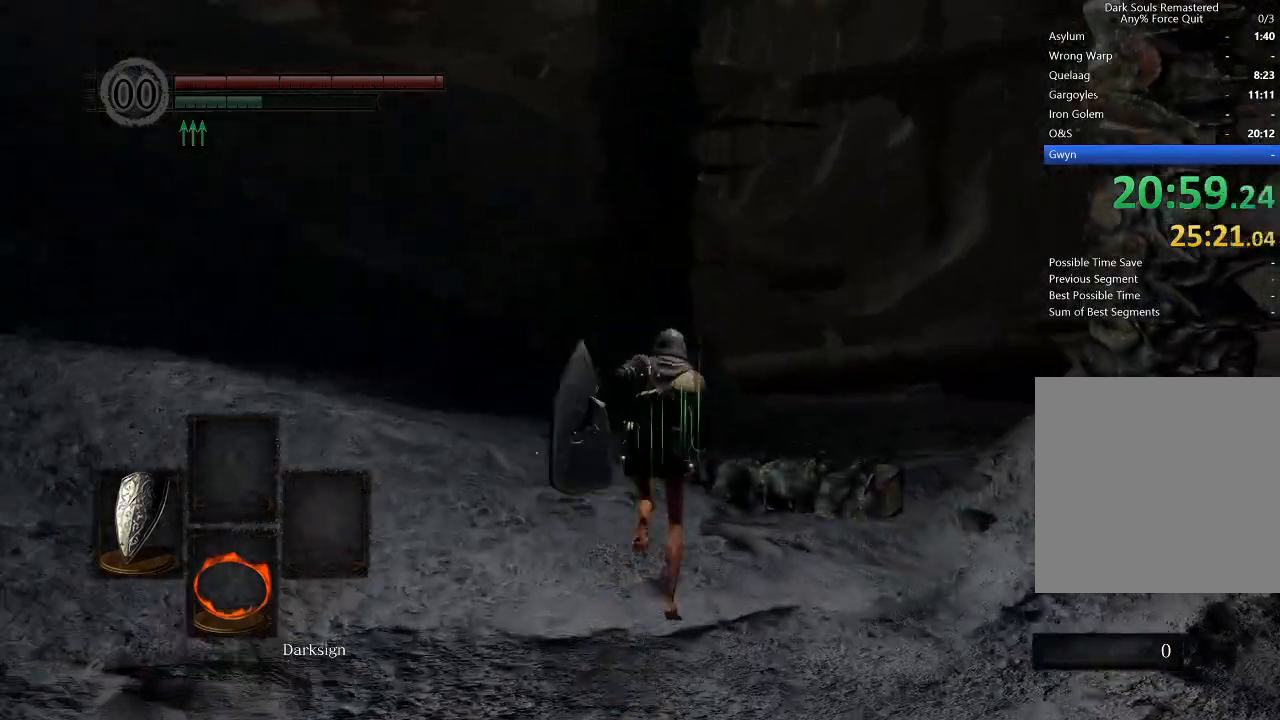
{"buttons": ["B"], "left_stick": "up", "right_stick": "center", "events": [[167, "right_stick", "center"]]}
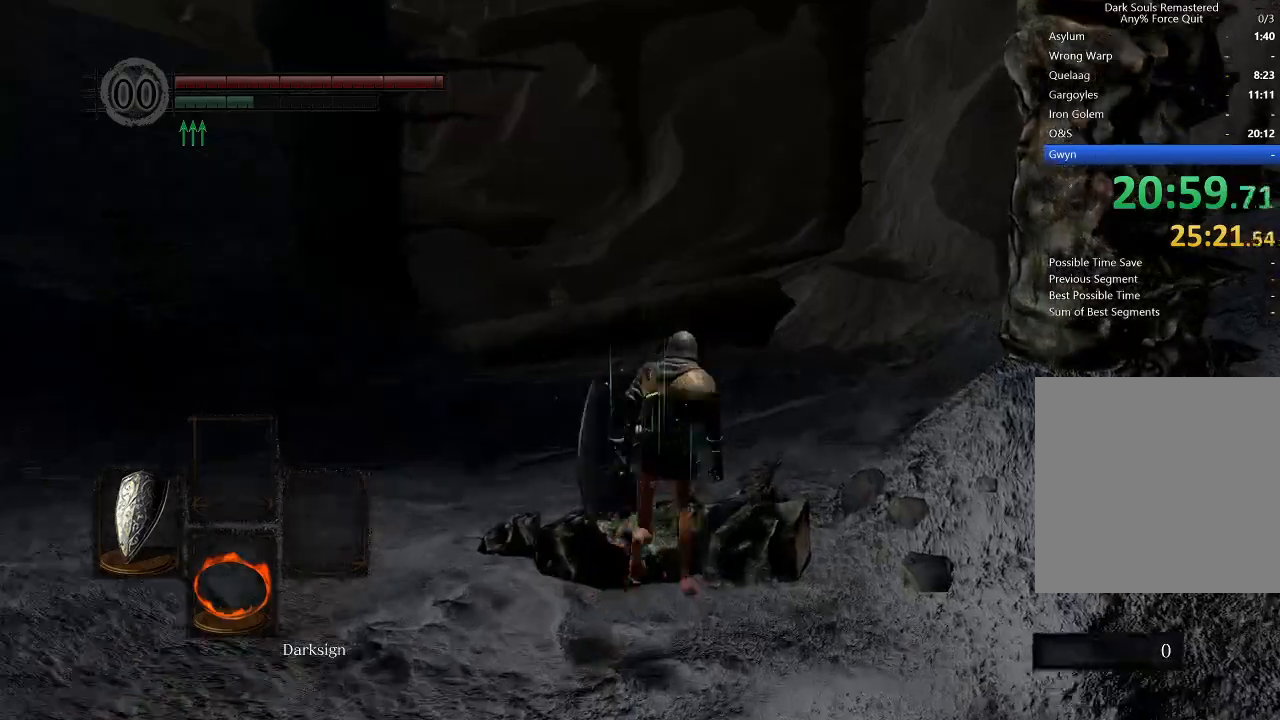
{"buttons": ["B"], "left_stick": "up", "right_stick": "center", "events": [[67, "right_stick", "down-right"], [200, "right_stick", "center"]]}
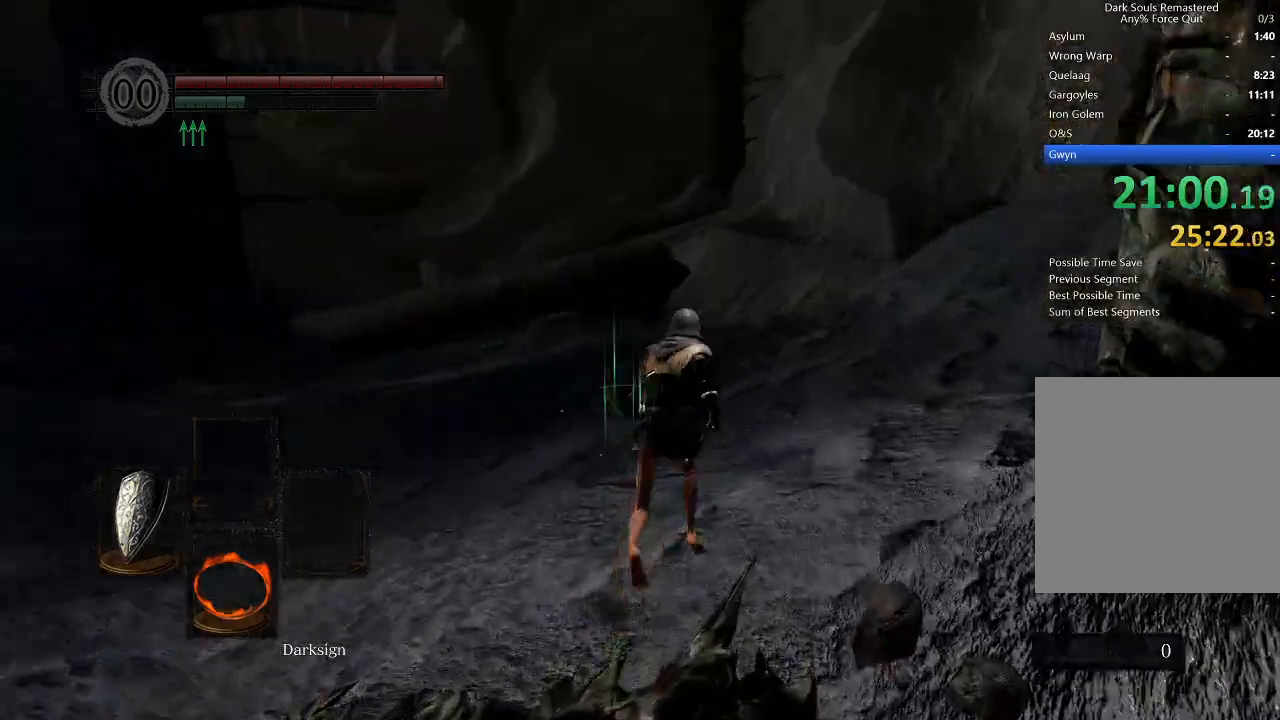
{"buttons": ["B"], "left_stick": "up", "right_stick": "center", "events": []}
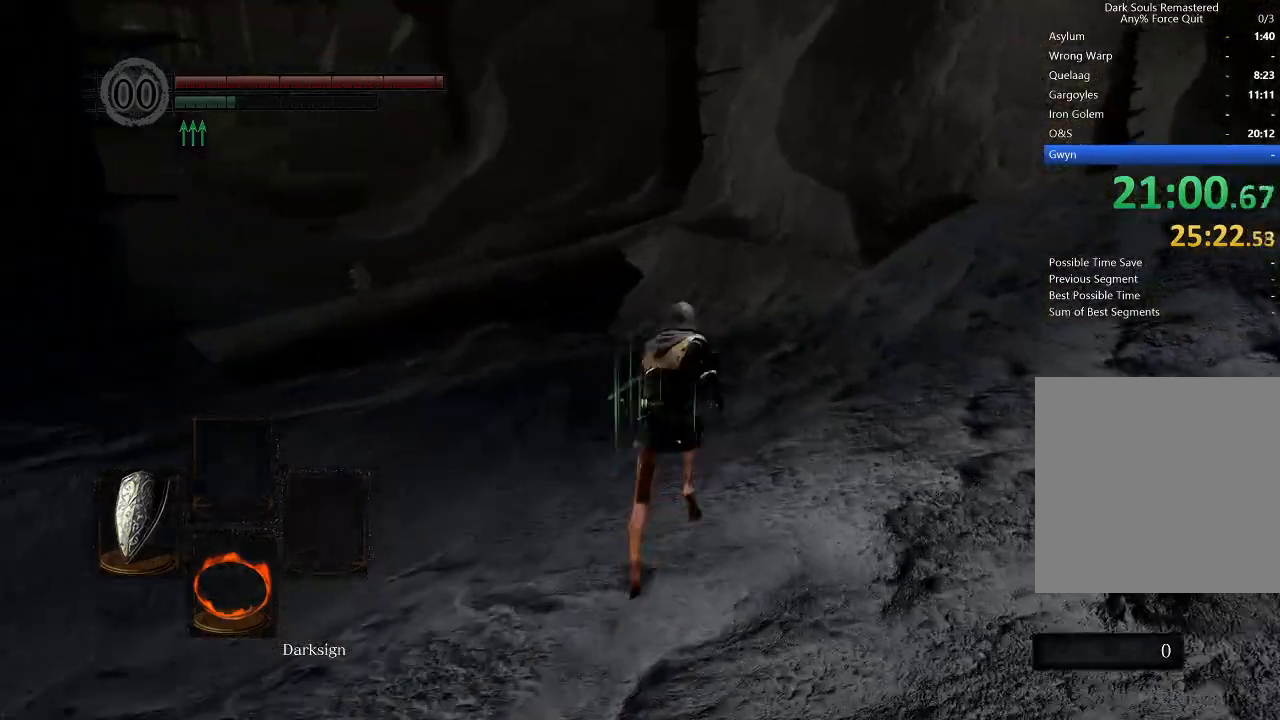
{"buttons": [], "left_stick": "up", "right_stick": "center", "events": [[333, "B", "up"]]}
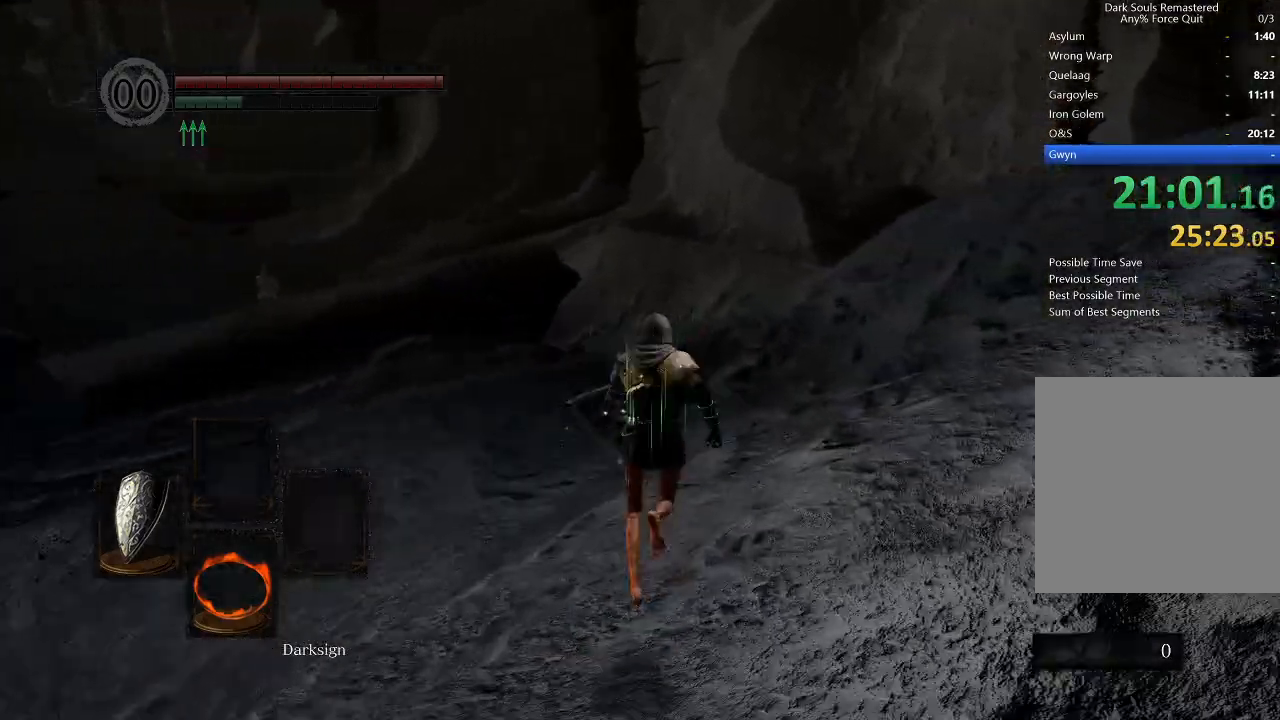
{"buttons": [], "left_stick": "up", "right_stick": "center", "events": []}
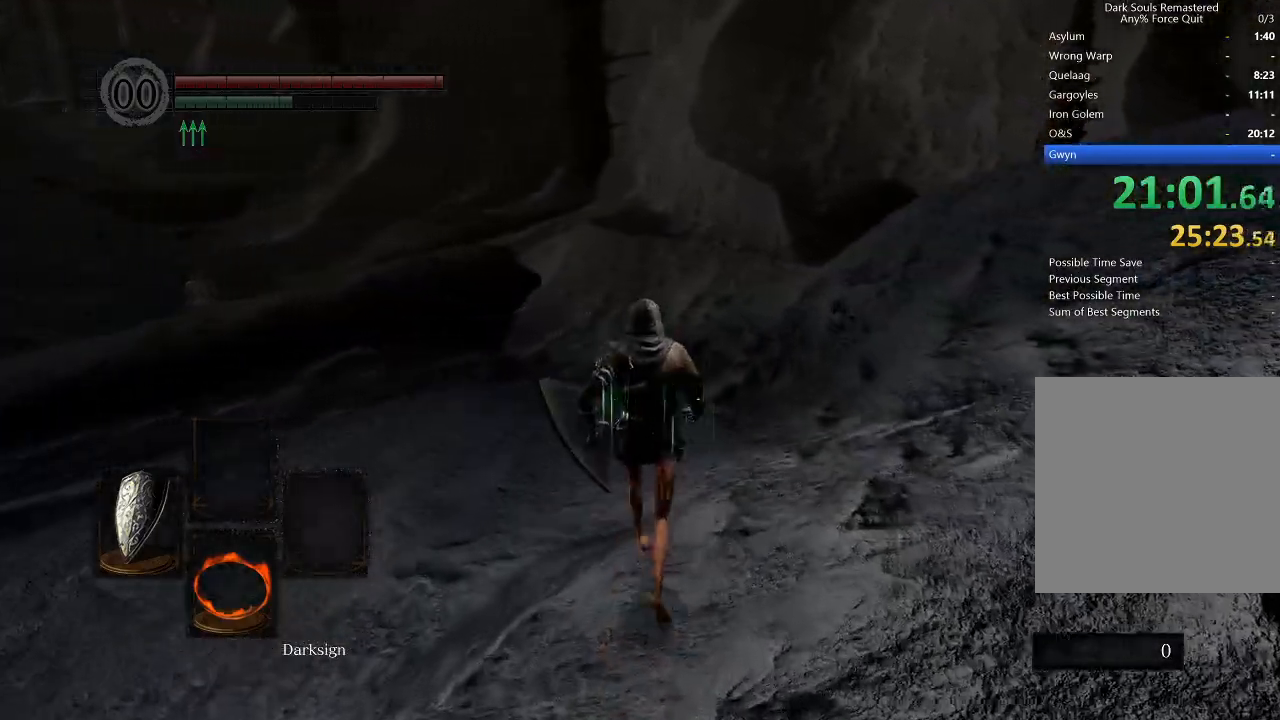
{"buttons": ["B"], "left_stick": "up", "right_stick": "center", "events": [[233, "B", "down"]]}
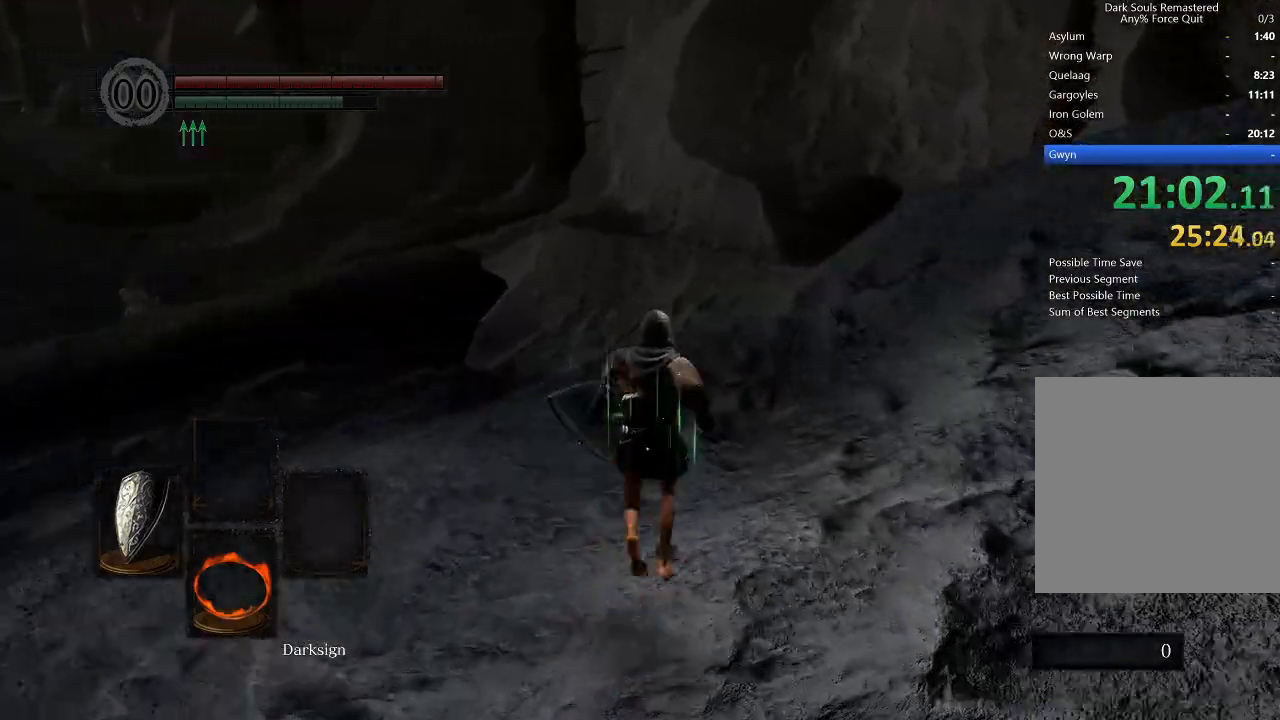
{"buttons": ["B", "L1"], "left_stick": "up", "right_stick": "center", "events": [[33, "L1", "down"]]}
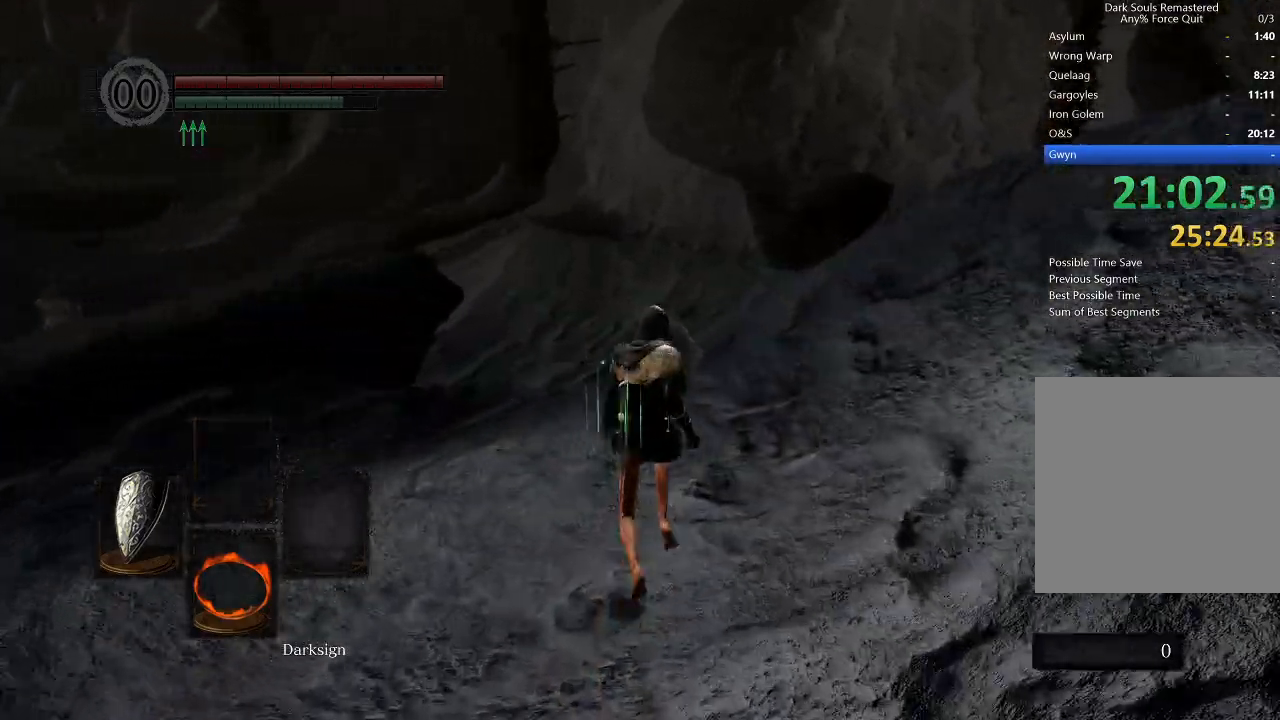
{"buttons": ["B"], "left_stick": "up", "right_stick": "center", "events": [[367, "L1", "up"]]}
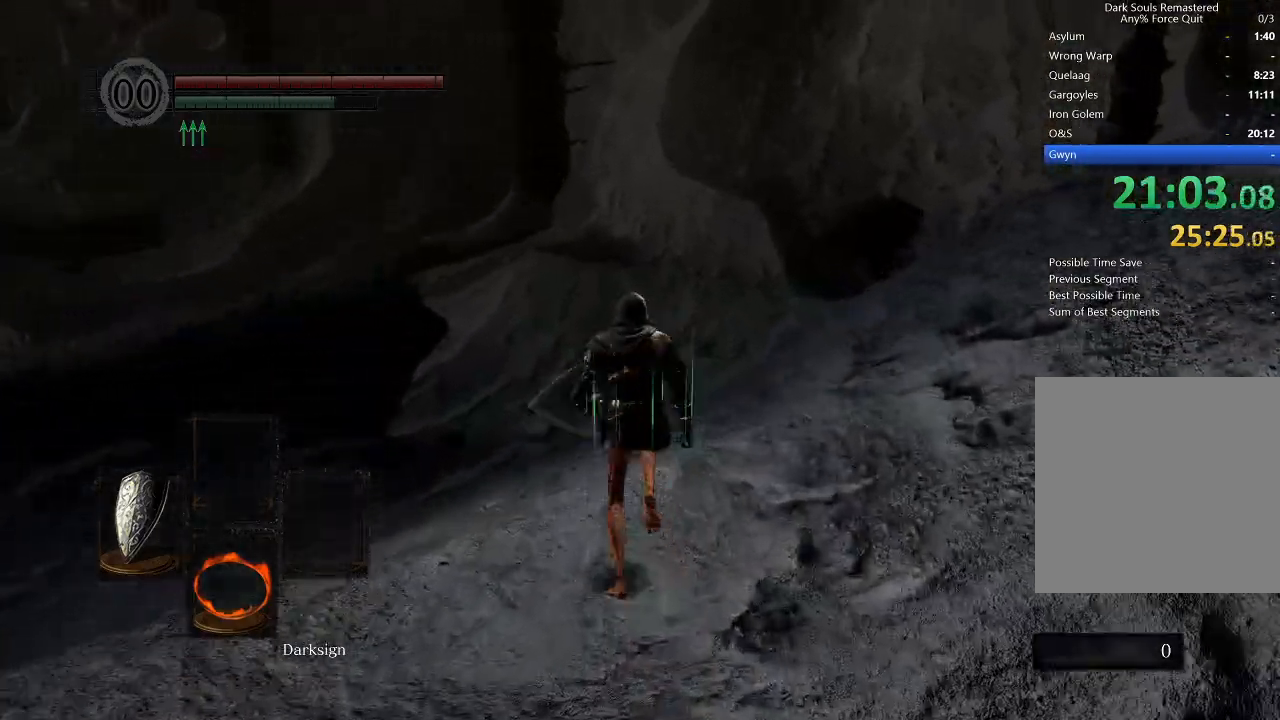
{"buttons": ["B"], "left_stick": "up", "right_stick": "center", "events": []}
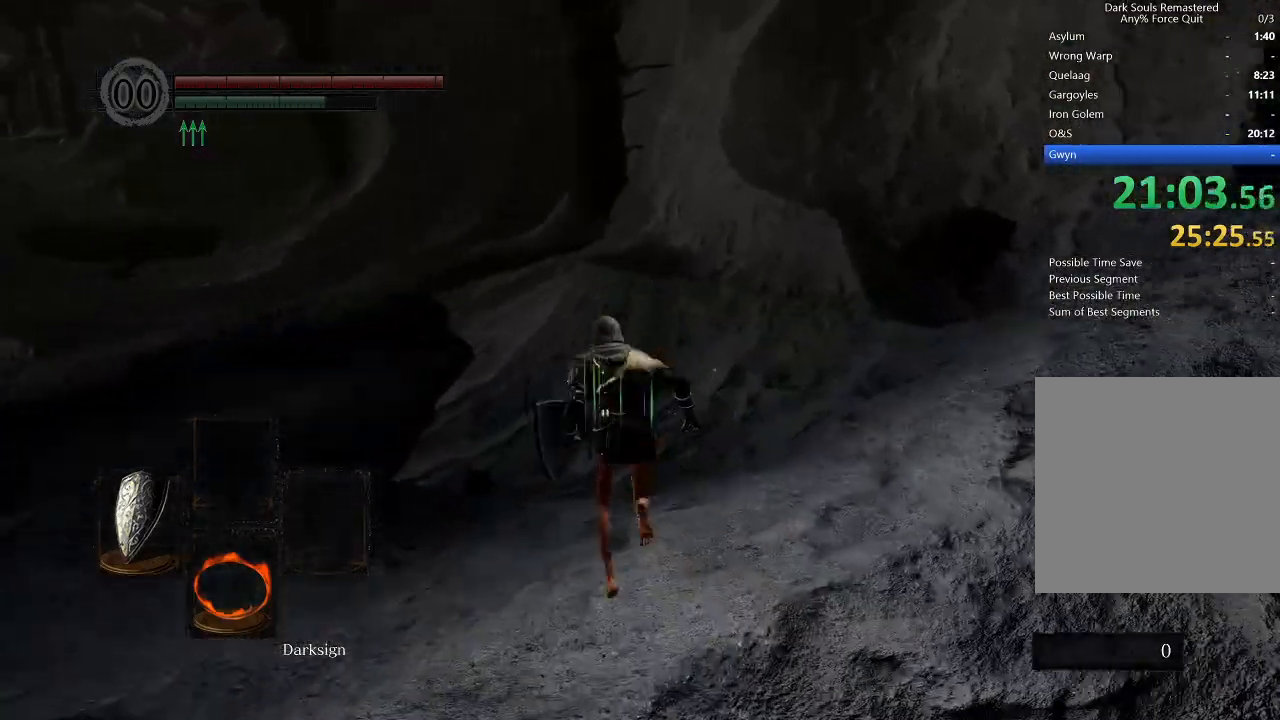
{"buttons": ["B"], "left_stick": "up", "right_stick": "center", "events": []}
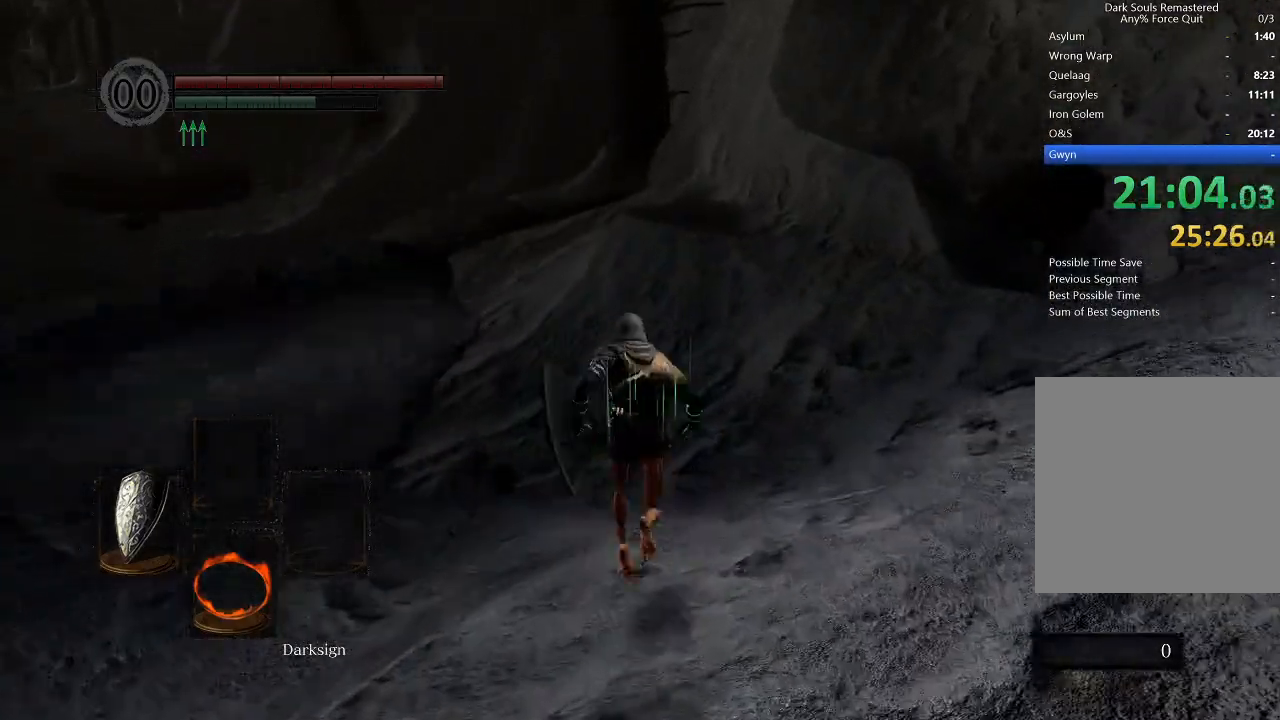
{"buttons": ["B"], "left_stick": "up", "right_stick": "center", "events": [[233, "right_stick", "down"], [300, "right_stick", "down-left"], [467, "right_stick", "center"]]}
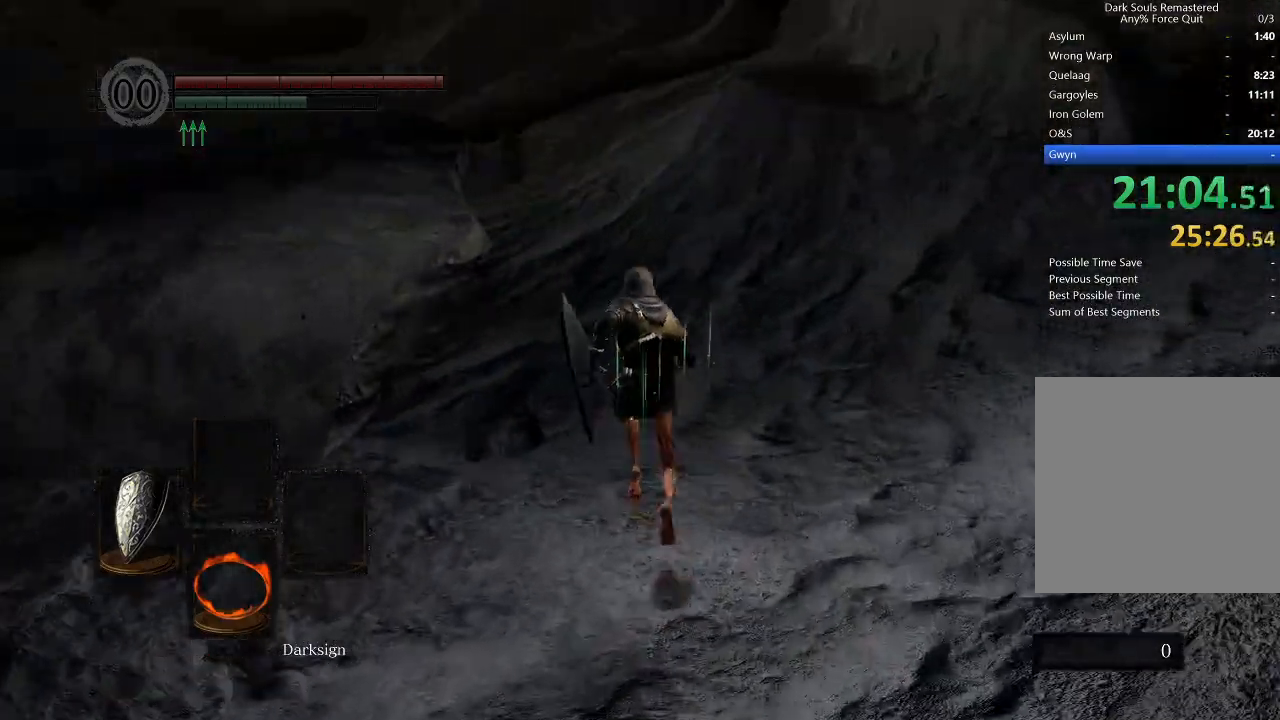
{"buttons": ["B"], "left_stick": "up", "right_stick": "center", "events": [[33, "right_stick", "left"], [167, "right_stick", "center"]]}
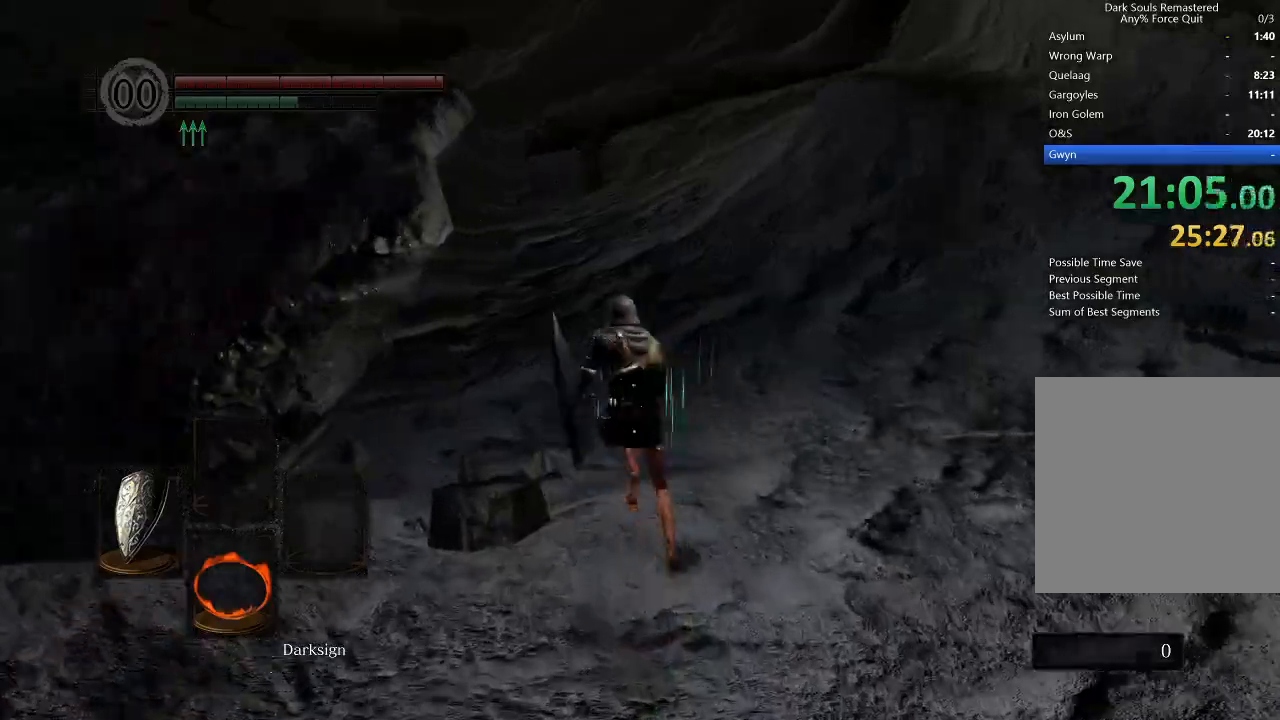
{"buttons": ["B"], "left_stick": "up", "right_stick": "center", "events": []}
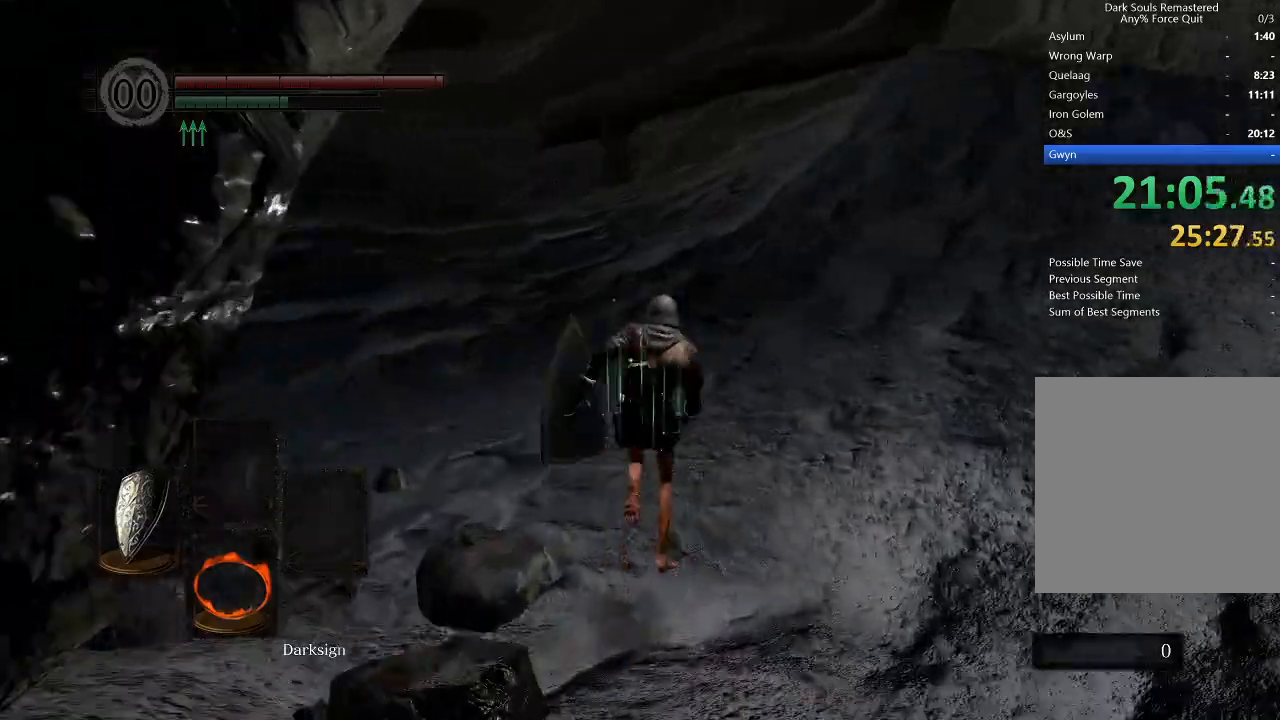
{"buttons": [], "left_stick": "up", "right_stick": "center", "events": [[67, "B", "up"], [400, "DPAD_RIGHT", "down"], [500, "DPAD_RIGHT", "up"]]}
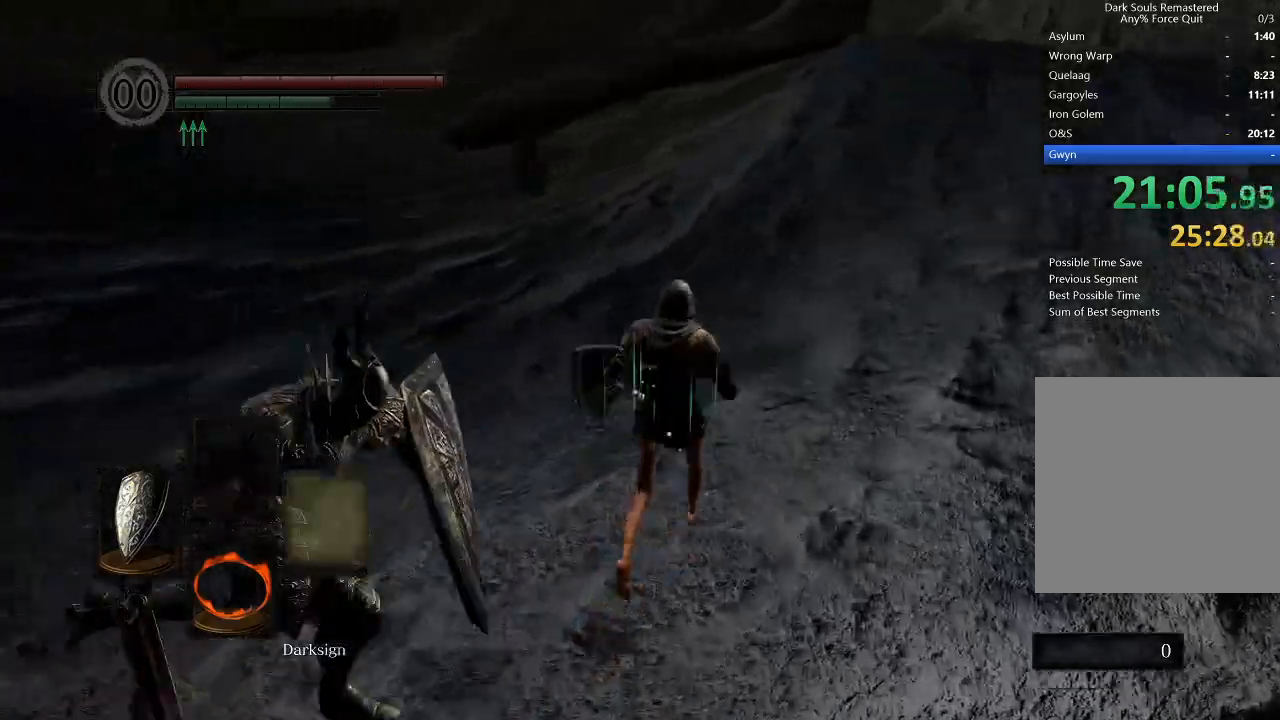
{"buttons": [], "left_stick": "up", "right_stick": "center", "events": [[100, "DPAD_RIGHT", "down"], [167, "DPAD_RIGHT", "up"], [233, "DPAD_RIGHT", "down"], [333, "DPAD_RIGHT", "up"], [367, "DPAD_RIGHT", "down"], [467, "DPAD_RIGHT", "up"]]}
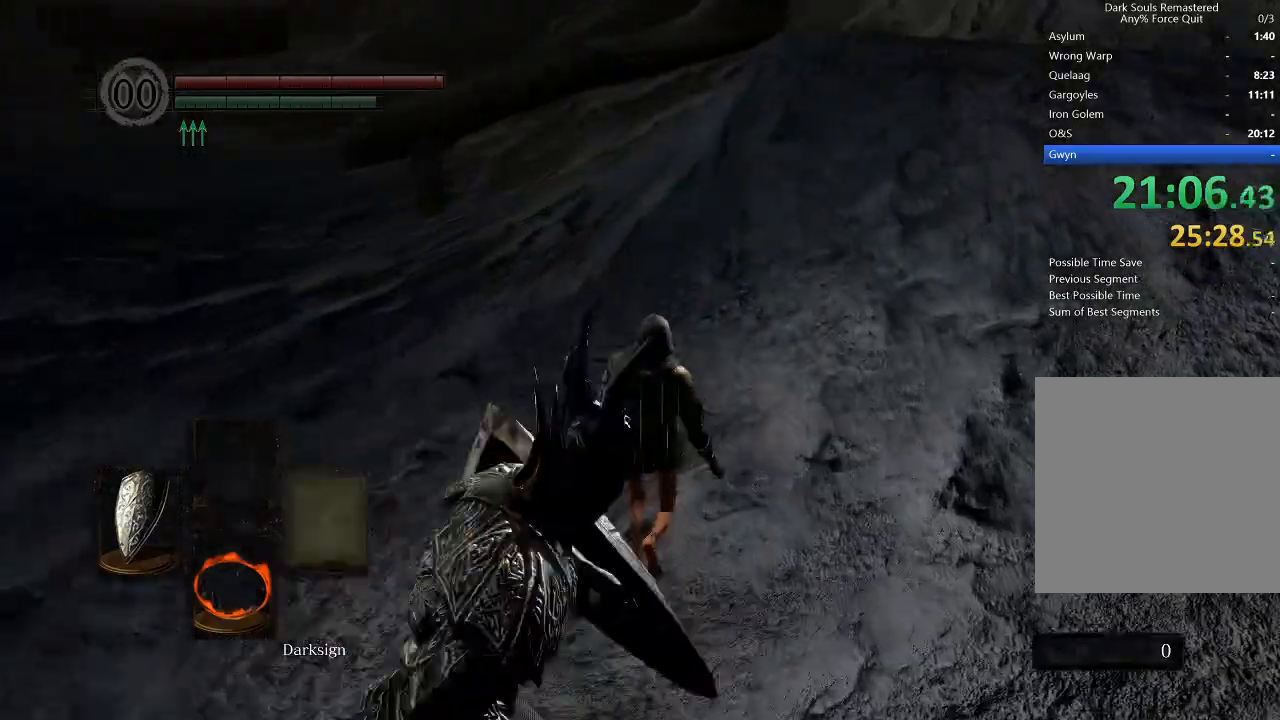
{"buttons": ["DPAD_RIGHT"], "left_stick": "up", "right_stick": "center", "events": [[33, "DPAD_RIGHT", "down"], [100, "DPAD_RIGHT", "up"], [167, "DPAD_RIGHT", "down"], [233, "DPAD_RIGHT", "up"], [300, "DPAD_RIGHT", "down"], [400, "DPAD_RIGHT", "up"], [467, "DPAD_RIGHT", "down"]]}
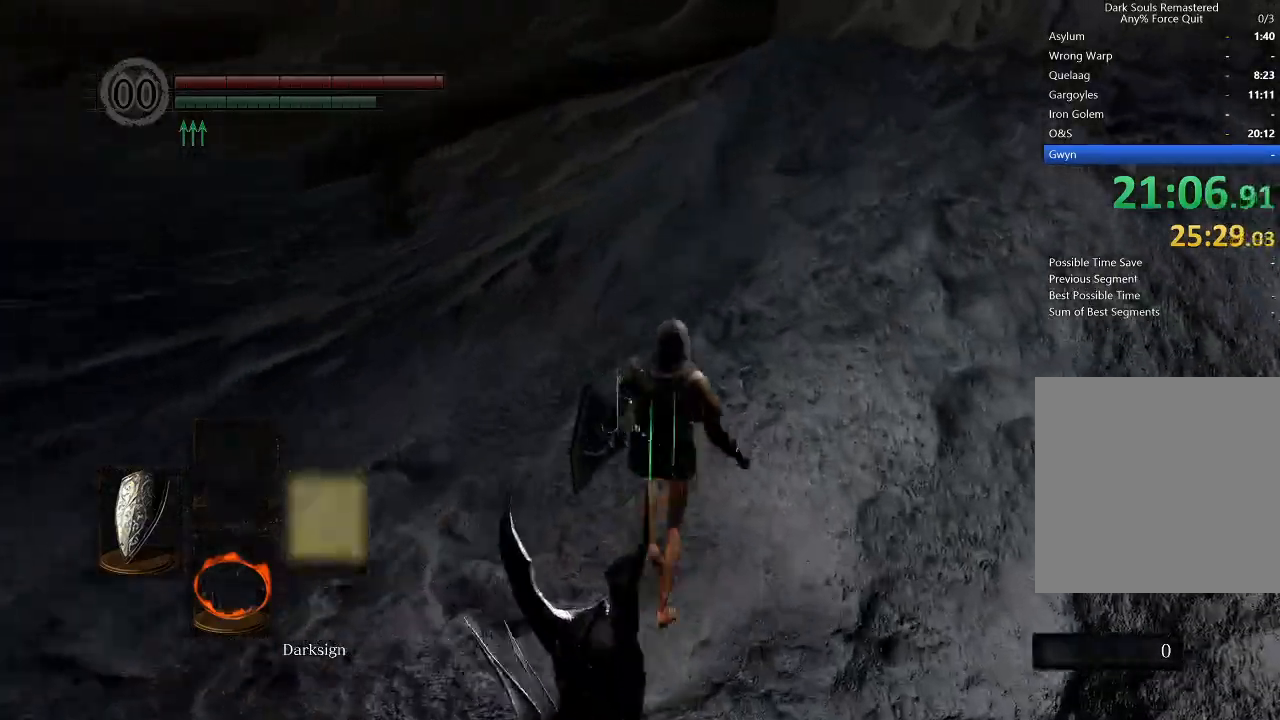
{"buttons": ["DPAD_RIGHT"], "left_stick": "up-right", "right_stick": "center", "events": [[33, "DPAD_RIGHT", "up"], [67, "left_stick", "up-left"], [100, "DPAD_RIGHT", "down"], [200, "DPAD_RIGHT", "up"], [233, "left_stick", "down-left"], [267, "DPAD_RIGHT", "down"], [333, "DPAD_RIGHT", "up"], [367, "left_stick", "up-right"], [400, "DPAD_RIGHT", "down"]]}
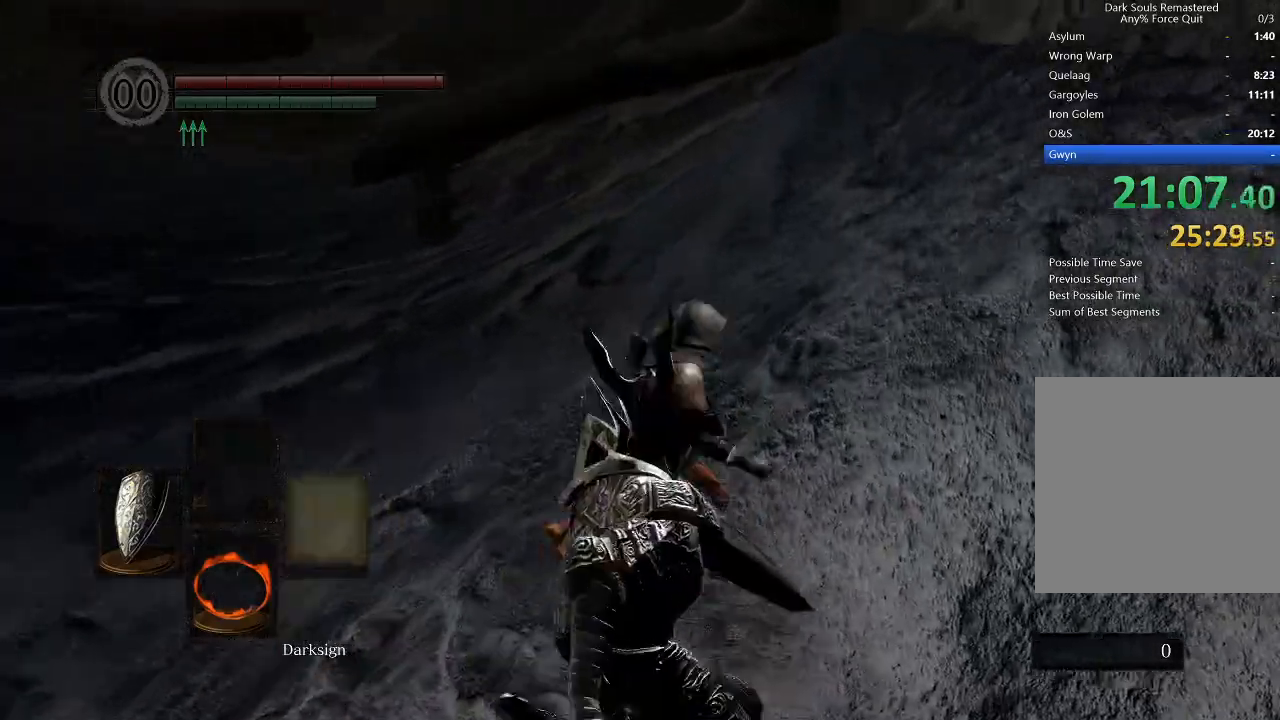
{"buttons": ["DPAD_RIGHT"], "left_stick": "up", "right_stick": "center", "events": [[100, "left_stick", "up"], [167, "DPAD_RIGHT", "up"], [233, "DPAD_RIGHT", "down"], [300, "DPAD_RIGHT", "up"], [367, "DPAD_RIGHT", "down"], [467, "DPAD_RIGHT", "up"], [500, "DPAD_RIGHT", "down"]]}
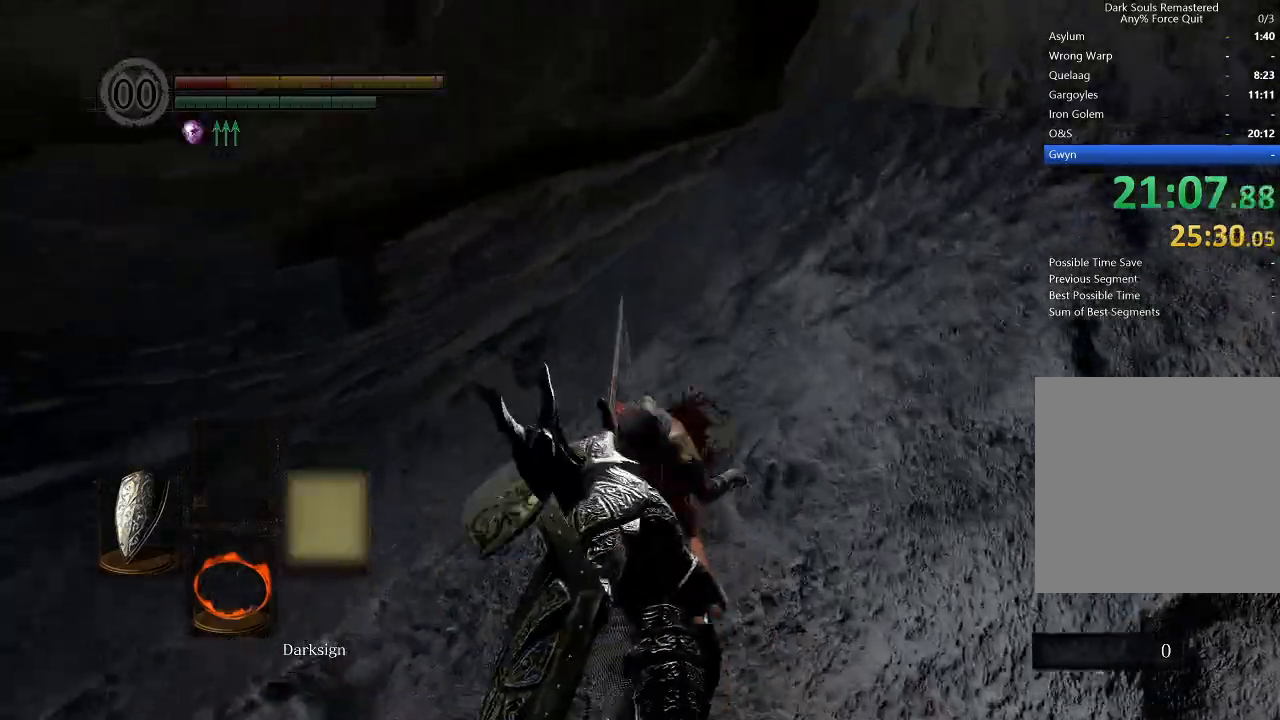
{"buttons": ["B"], "left_stick": "up-left", "right_stick": "center", "events": [[33, "left_stick", "up-left"], [100, "DPAD_RIGHT", "up"], [400, "B", "down"]]}
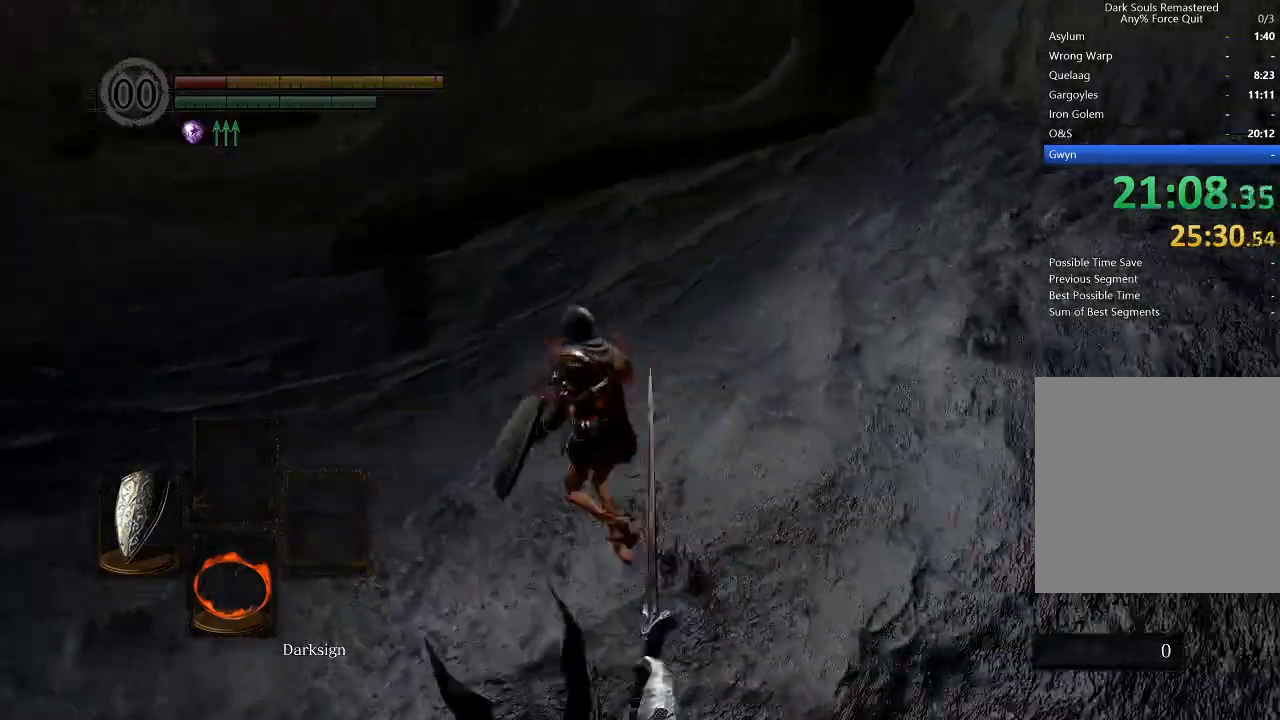
{"buttons": ["B"], "left_stick": "up-left", "right_stick": "center", "events": []}
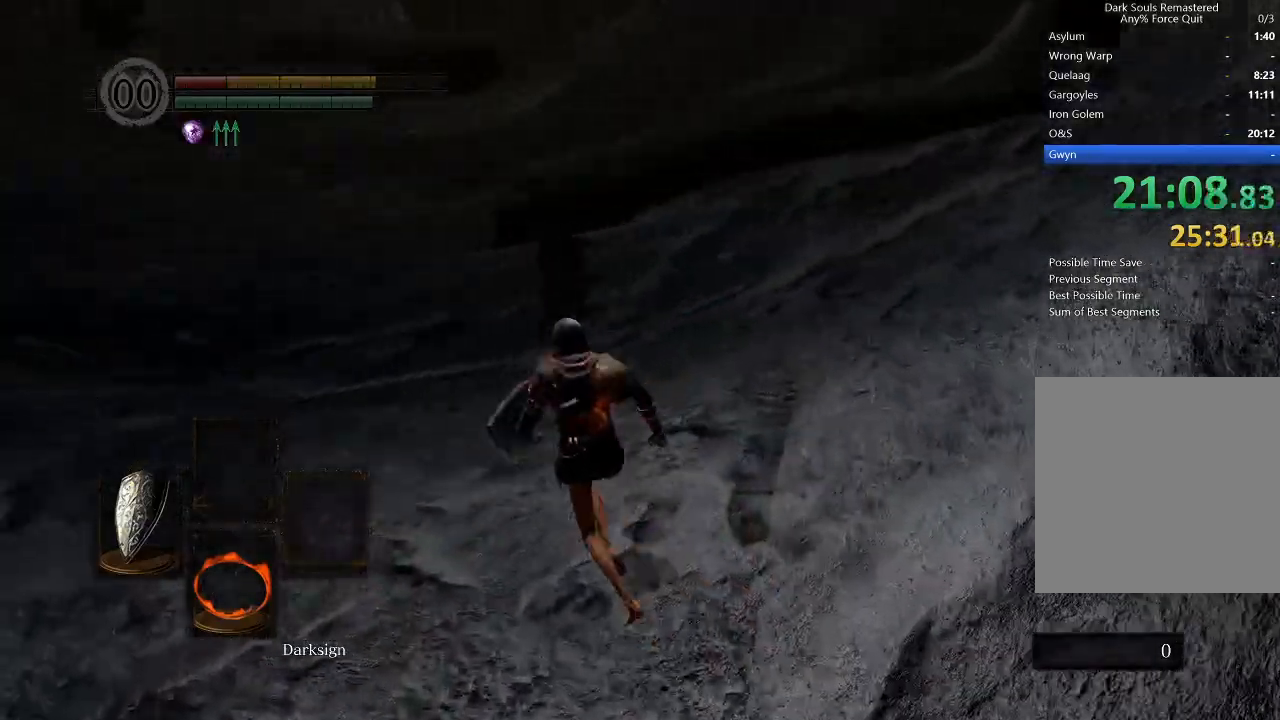
{"buttons": ["B"], "left_stick": "up", "right_stick": "center", "events": [[333, "left_stick", "up"]]}
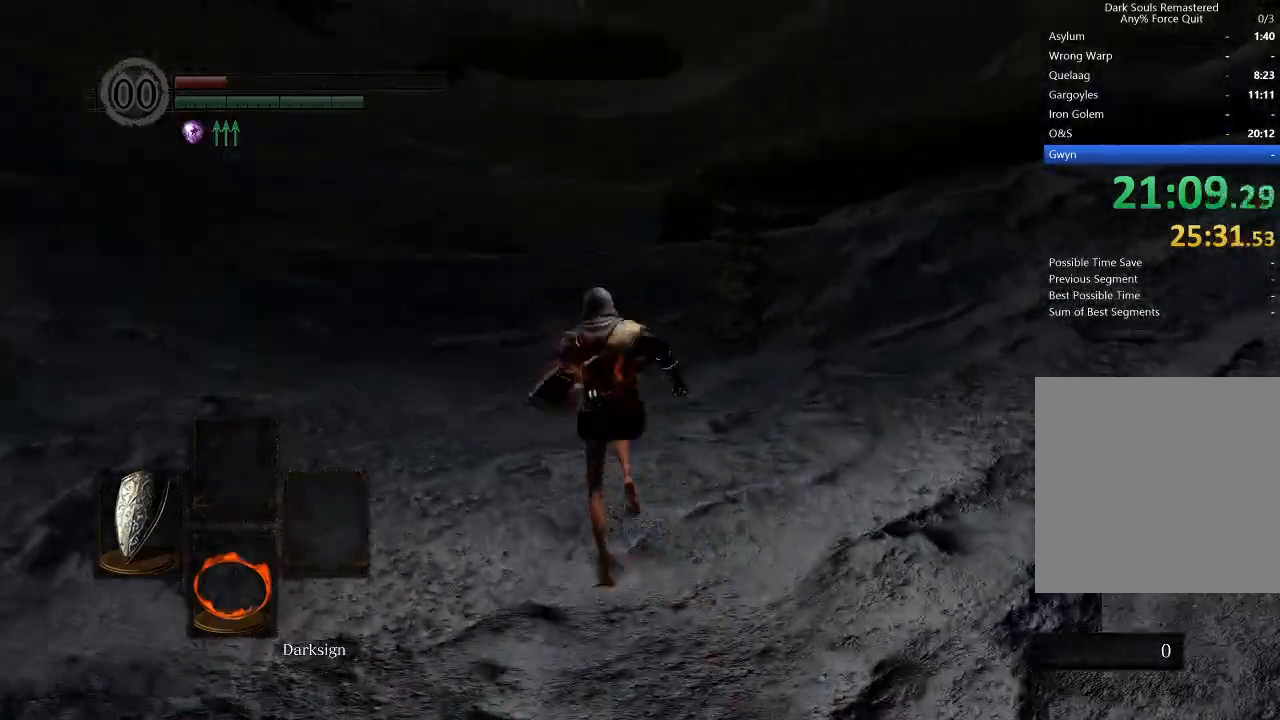
{"buttons": ["B"], "left_stick": "up", "right_stick": "center", "events": []}
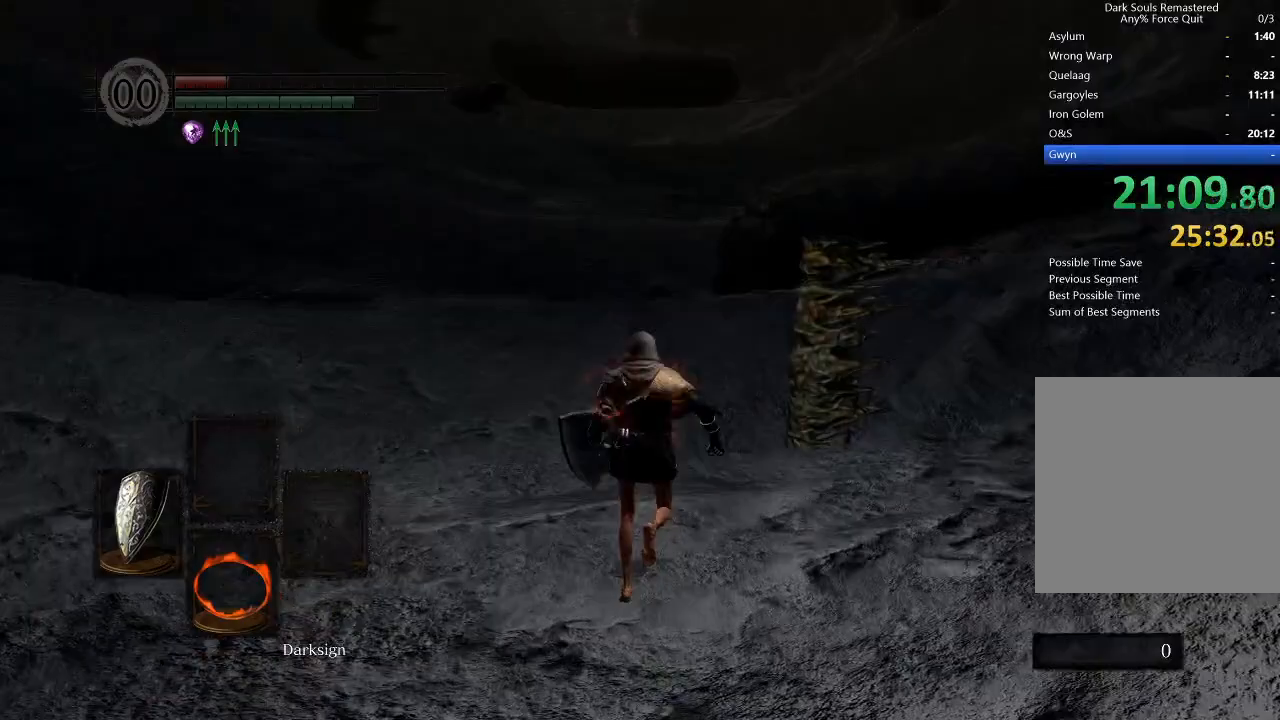
{"buttons": ["B"], "left_stick": "up", "right_stick": "center", "events": []}
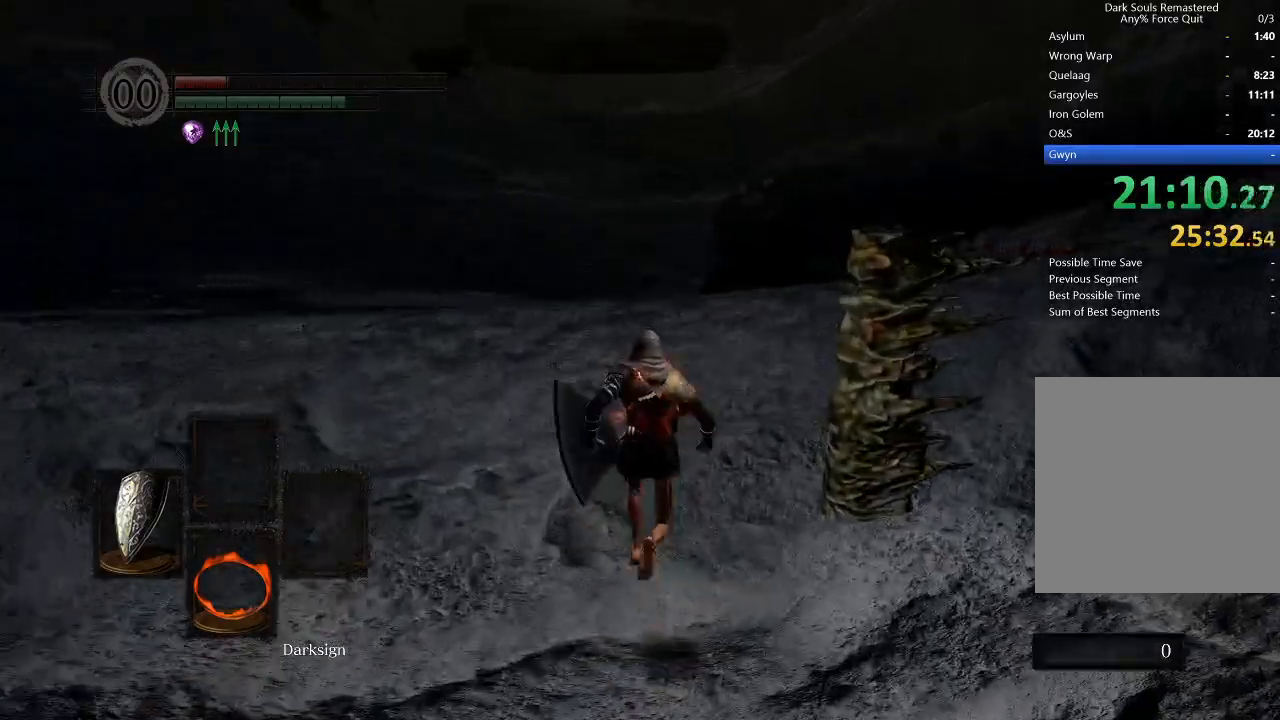
{"buttons": ["B"], "left_stick": "up", "right_stick": "center", "events": []}